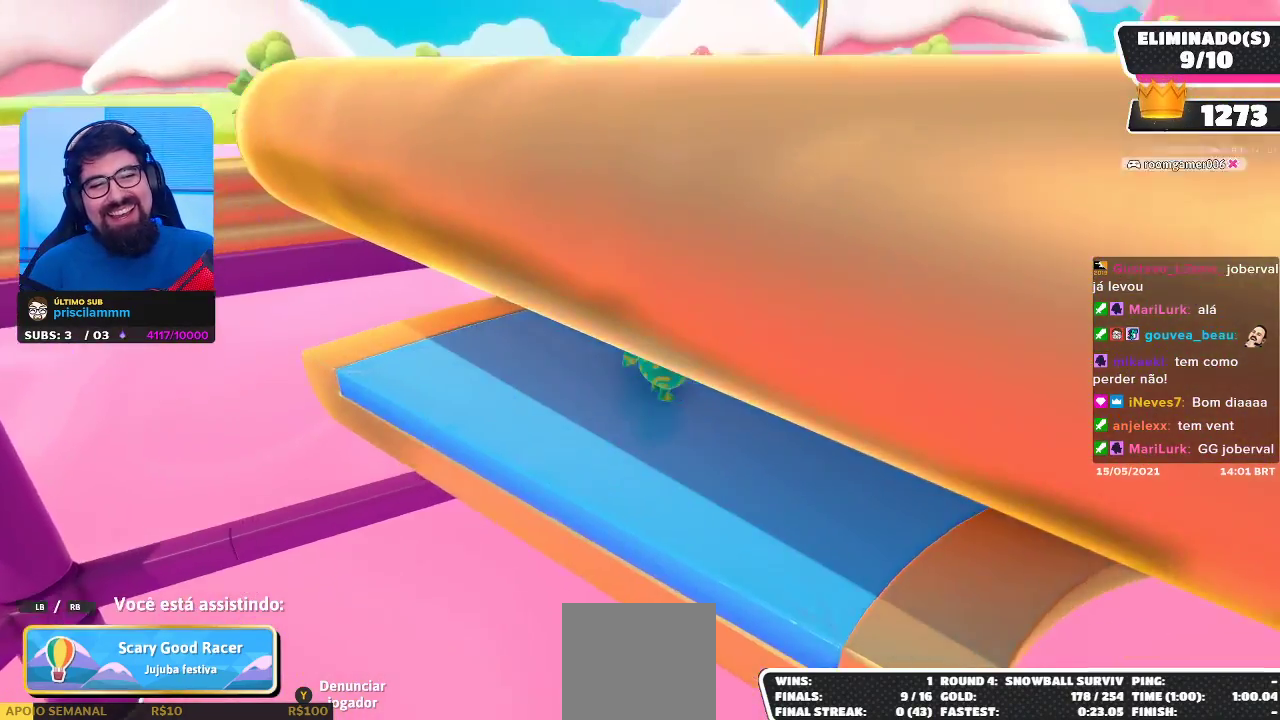
Gameplay with a controller (Xbox layout); each line is a JSON object with the inputs held at the frame after it. "events" lists button and stick changes between this image and that frame as [ms after this image, input, new state], when the widget could be followed in between. Not read: R3.
{"buttons": [], "left_stick": "center", "right_stick": "right", "events": [[350, "right_stick", "right"]]}
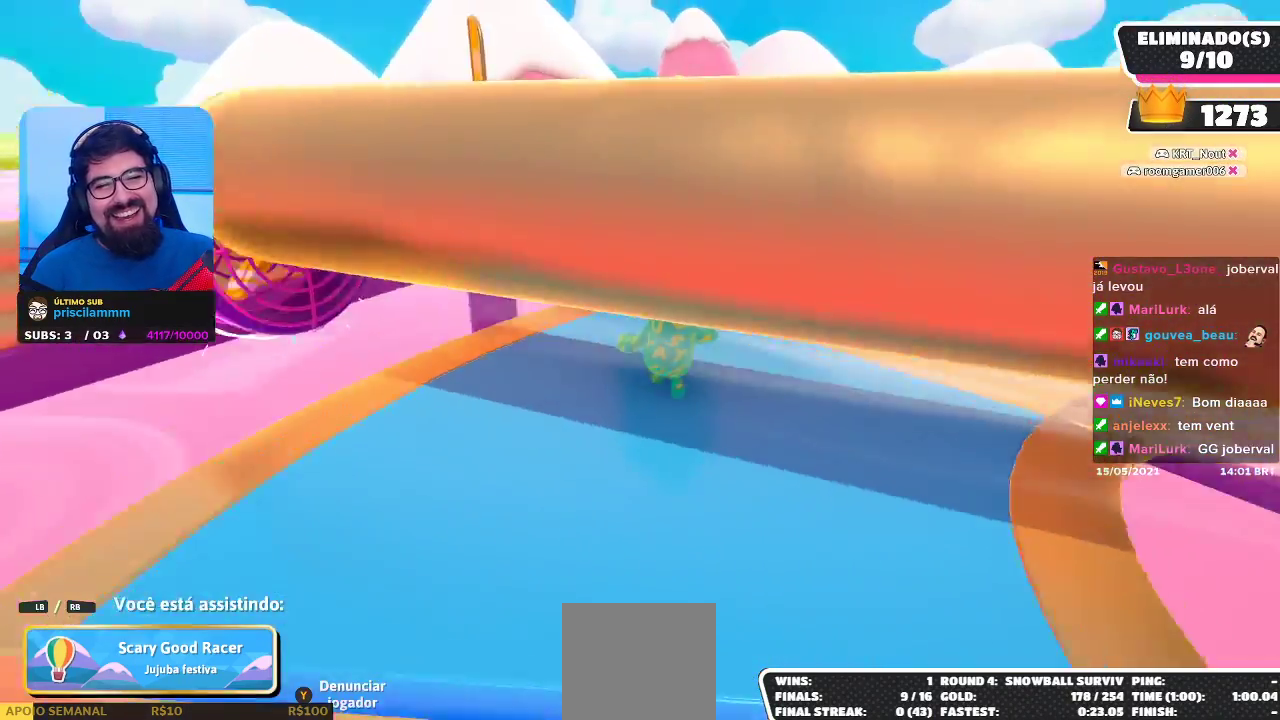
{"buttons": [], "left_stick": "center", "right_stick": "center", "events": [[217, "right_stick", "center"]]}
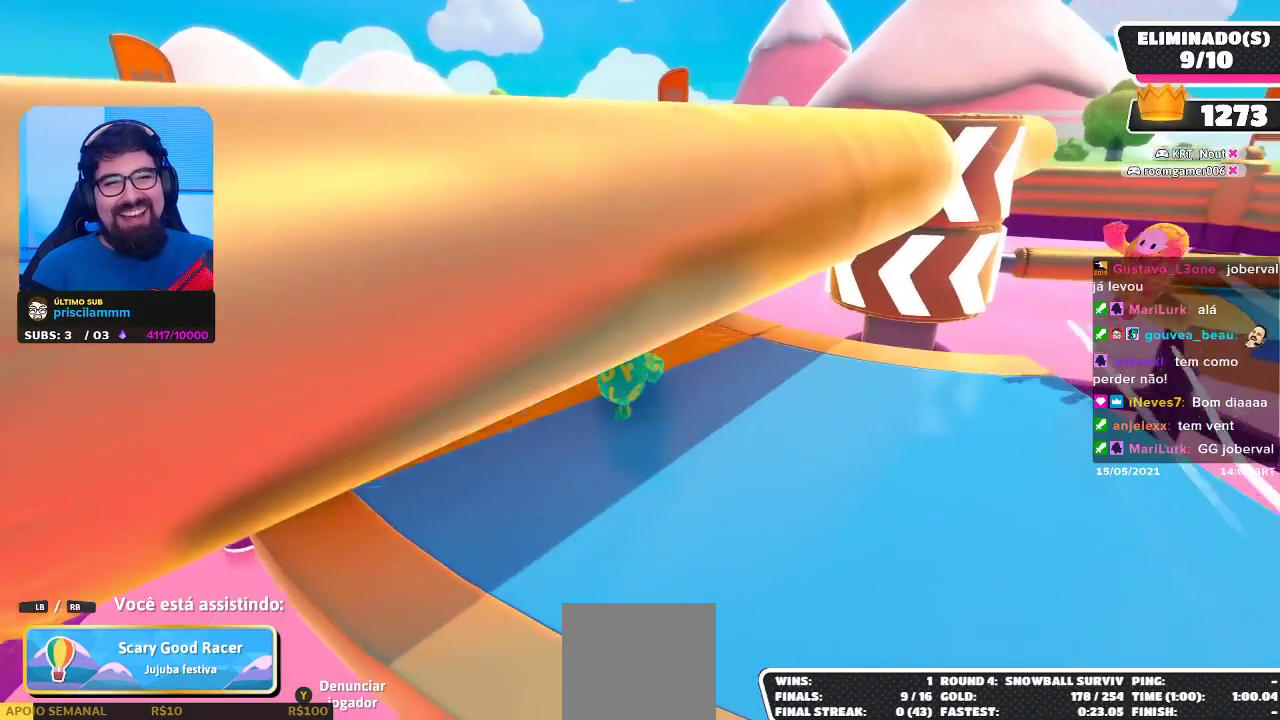
{"buttons": [], "left_stick": "center", "right_stick": "center", "events": []}
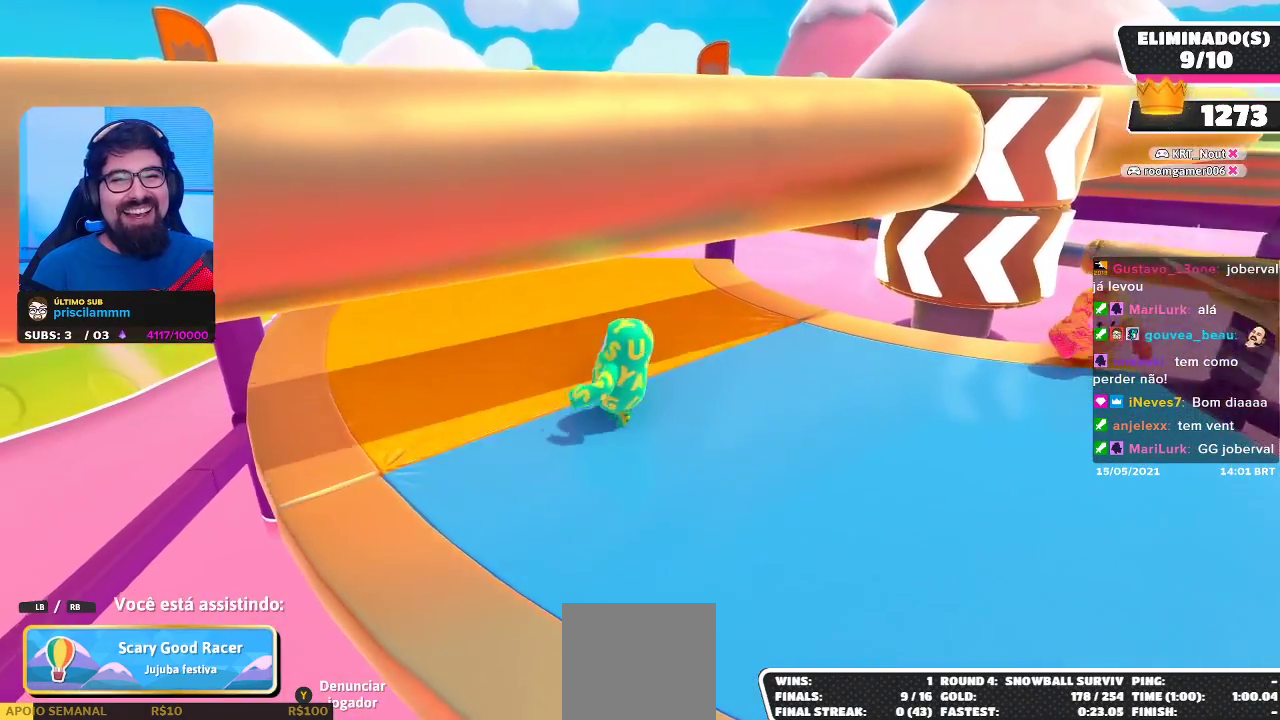
{"buttons": [], "left_stick": "center", "right_stick": "center", "events": [[183, "right_stick", "right"], [400, "right_stick", "center"]]}